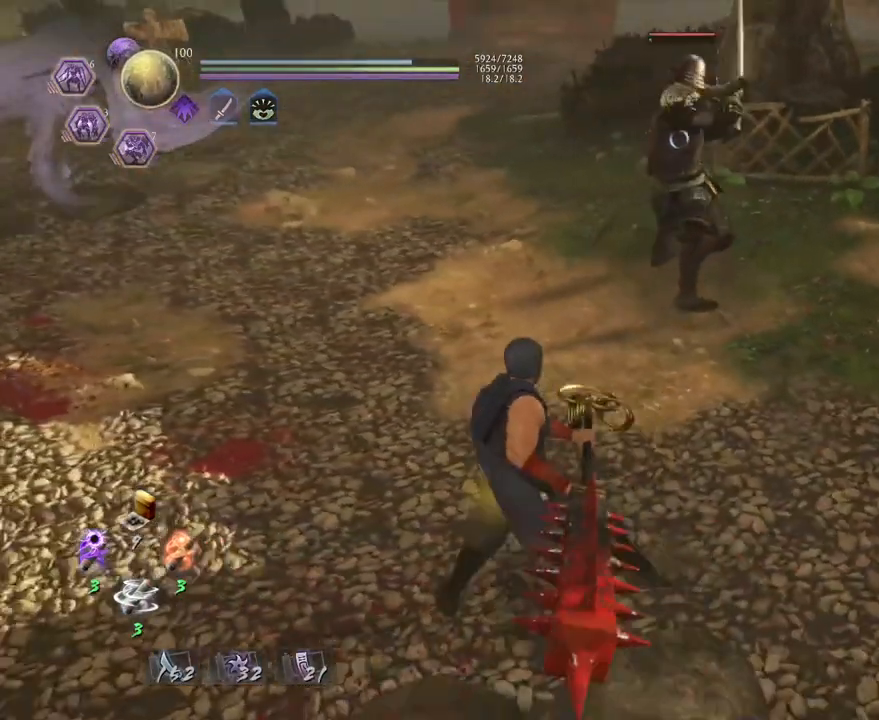
Gameplay with a controller (PlayStation layout); each line is a JSON object with the inputs held at the frame after it. "events" lists button and stick changes between this image and that frame as [ms after this image, input, new state], when the widget could be followed in between.
{"buttons": [], "left_stick": "center", "right_stick": "center", "events": [[50, "left_stick", "up"], [233, "left_stick", "center"]]}
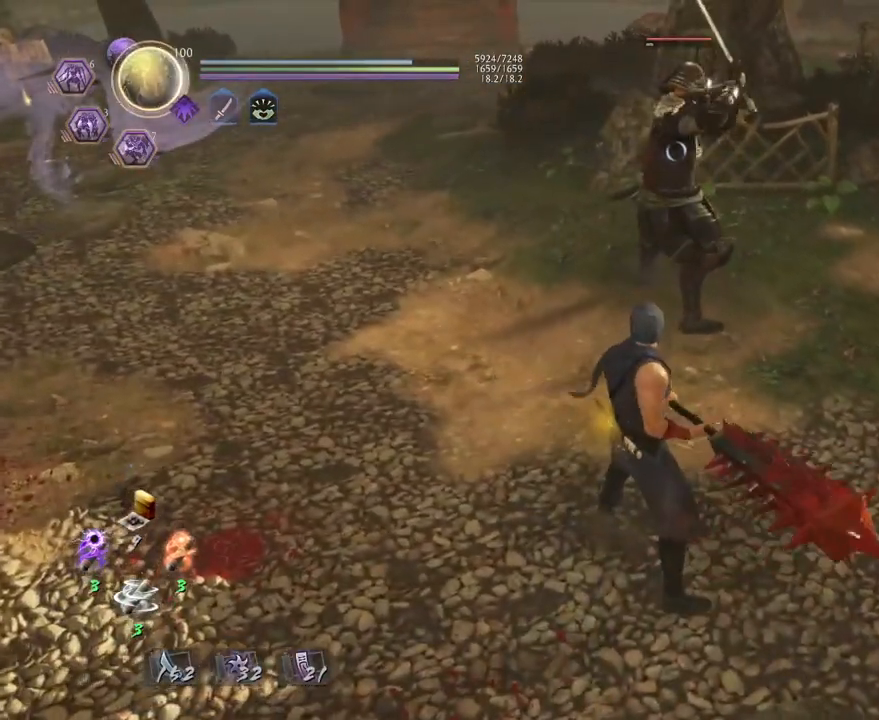
{"buttons": [], "left_stick": "center", "right_stick": "center", "events": []}
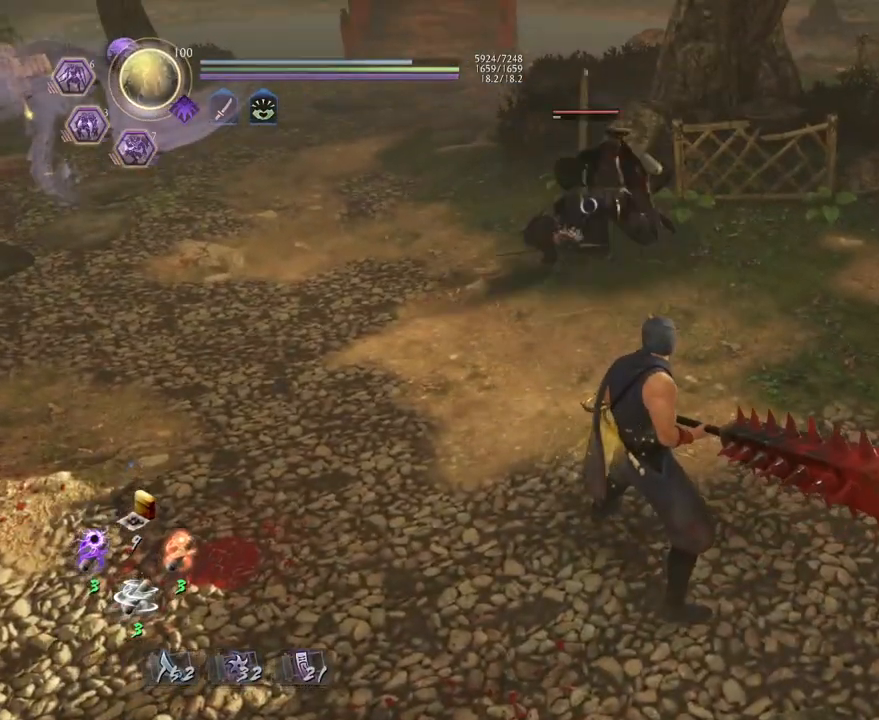
{"buttons": [], "left_stick": "up", "right_stick": "center", "events": [[133, "left_stick", "up"]]}
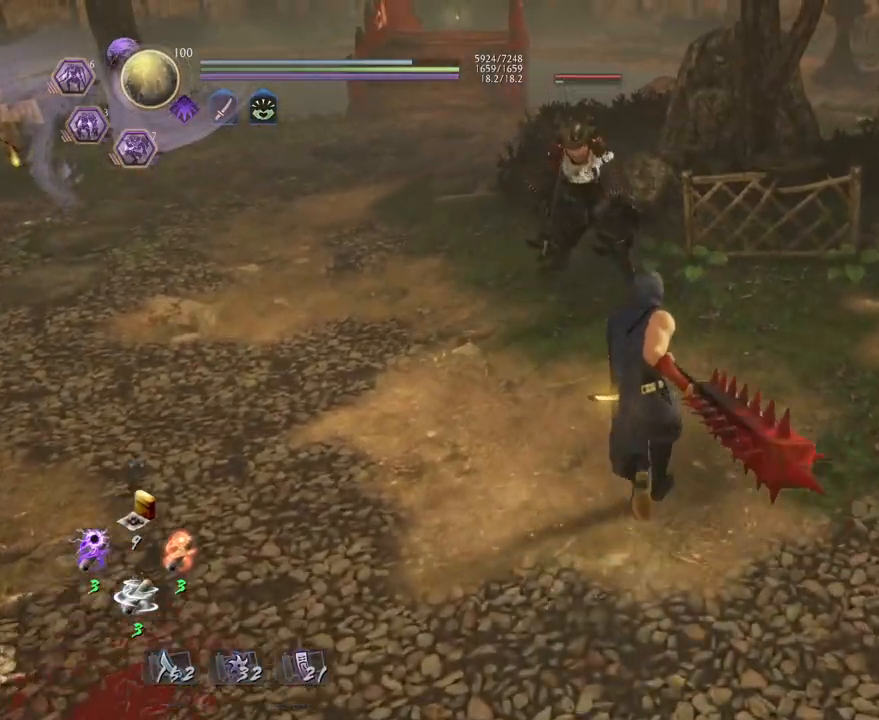
{"buttons": [], "left_stick": "center", "right_stick": "center", "events": [[83, "left_stick", "center"]]}
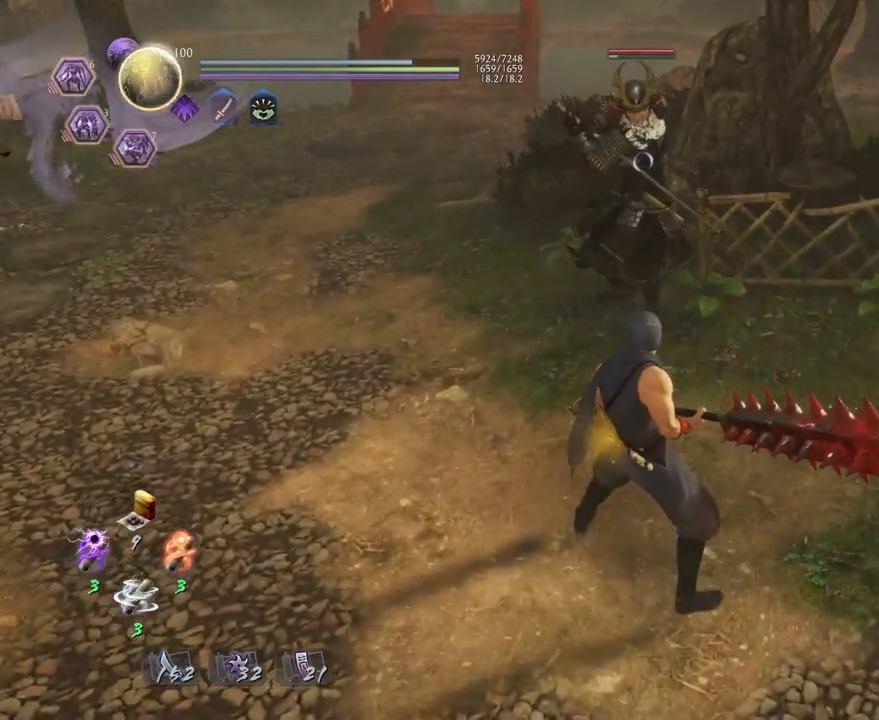
{"buttons": ["R2"], "left_stick": "up", "right_stick": "center", "events": [[33, "R2", "down"], [483, "left_stick", "up"]]}
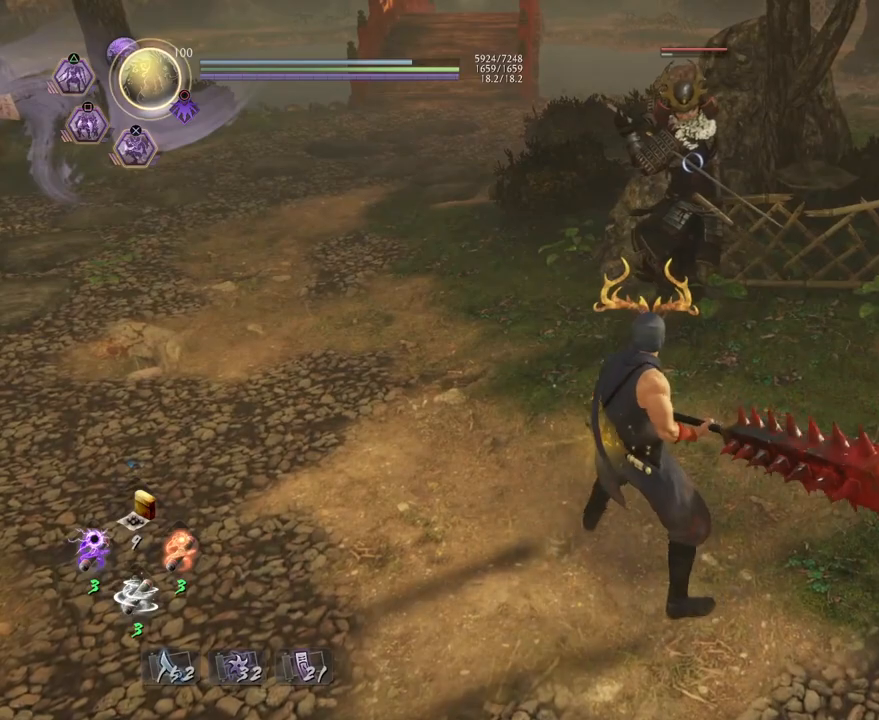
{"buttons": ["R2"], "left_stick": "center", "right_stick": "center", "events": [[33, "left_stick", "up-right"], [267, "left_stick", "center"]]}
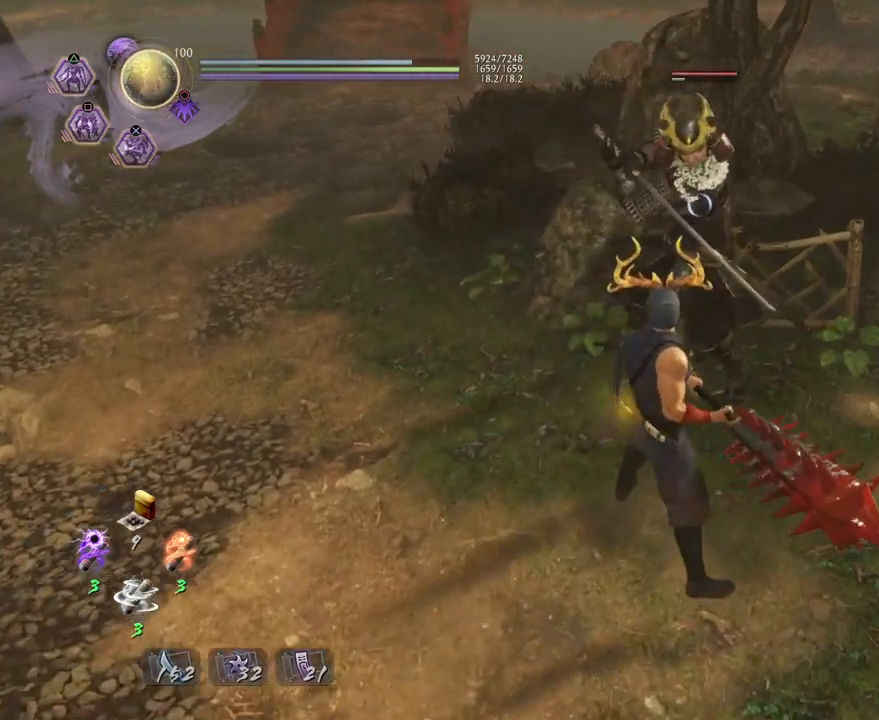
{"buttons": ["R2"], "left_stick": "center", "right_stick": "center", "events": []}
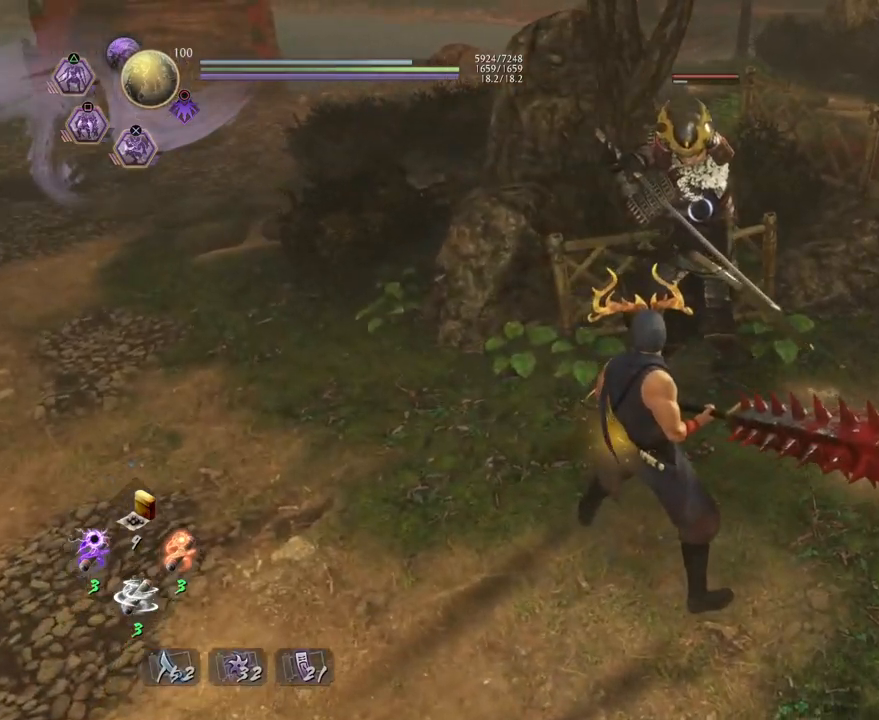
{"buttons": ["R2"], "left_stick": "down", "right_stick": "center", "events": [[150, "left_stick", "down"]]}
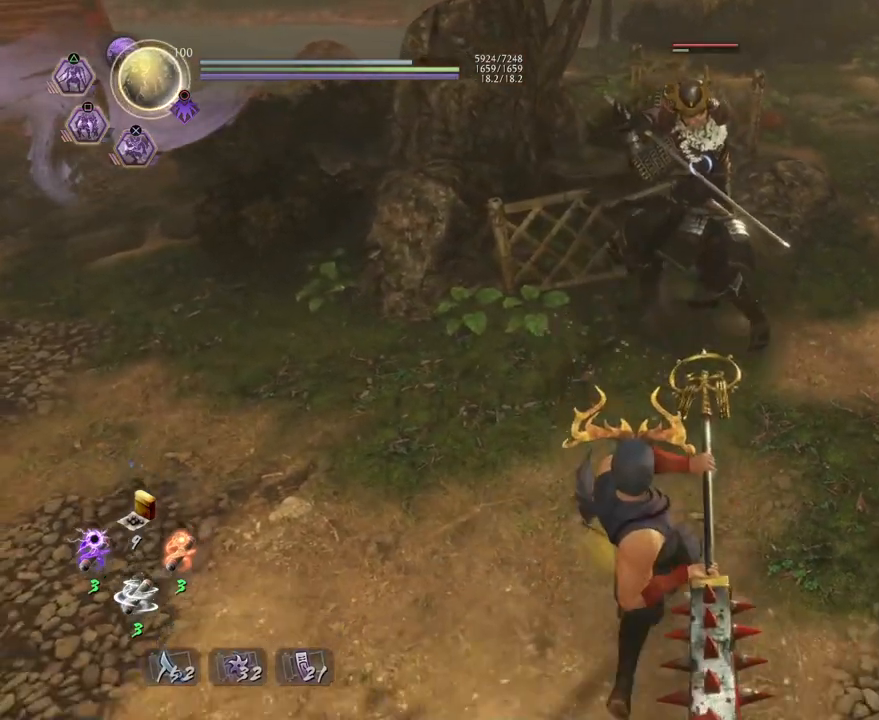
{"buttons": ["R2"], "left_stick": "up-right", "right_stick": "center", "events": [[83, "left_stick", "center"], [183, "left_stick", "up-right"]]}
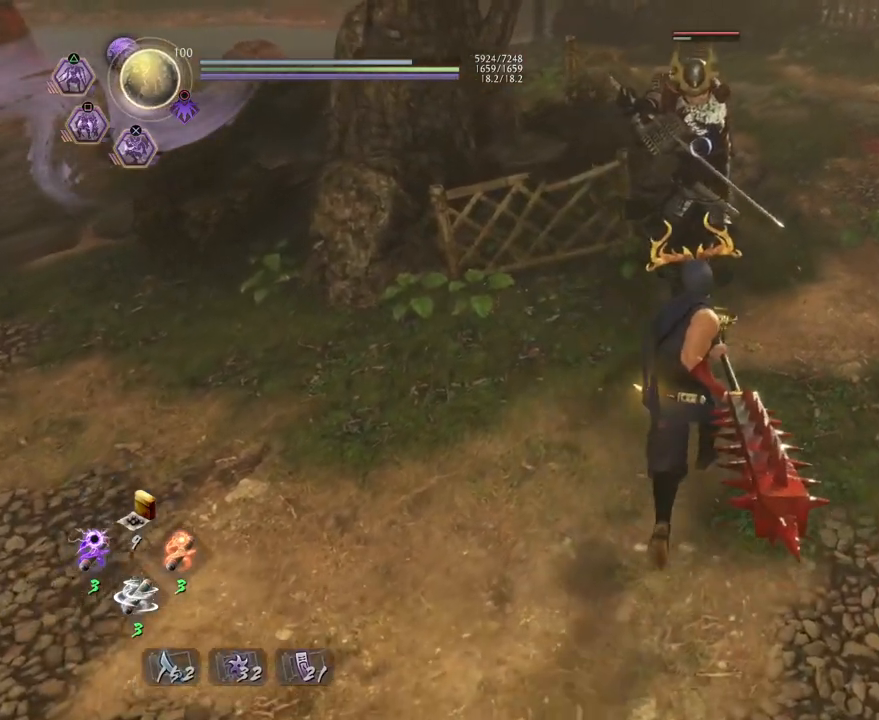
{"buttons": ["R2"], "left_stick": "center", "right_stick": "center", "events": [[33, "left_stick", "center"]]}
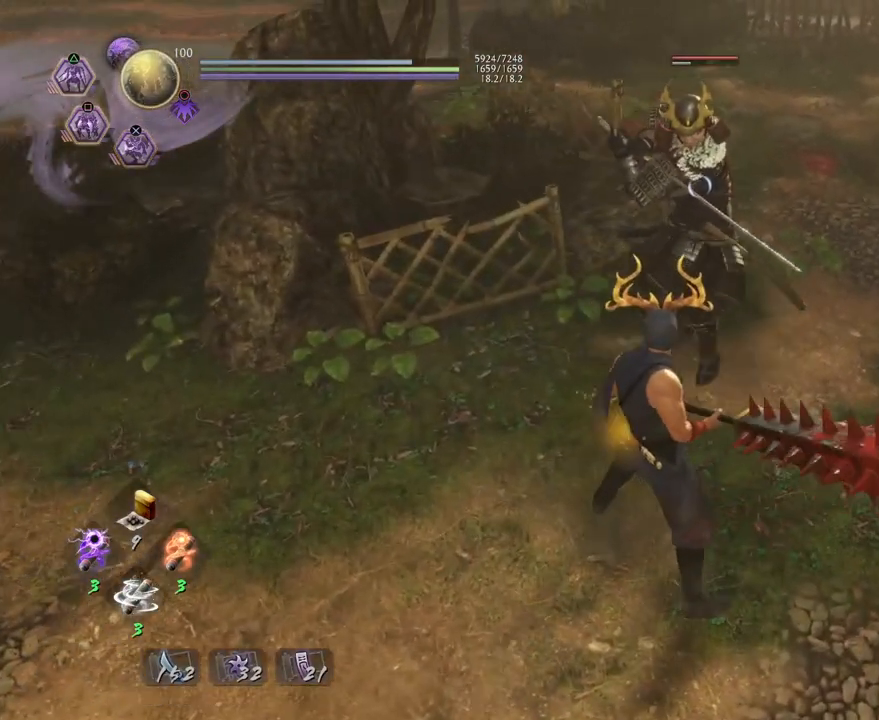
{"buttons": ["R2"], "left_stick": "center", "right_stick": "center", "events": []}
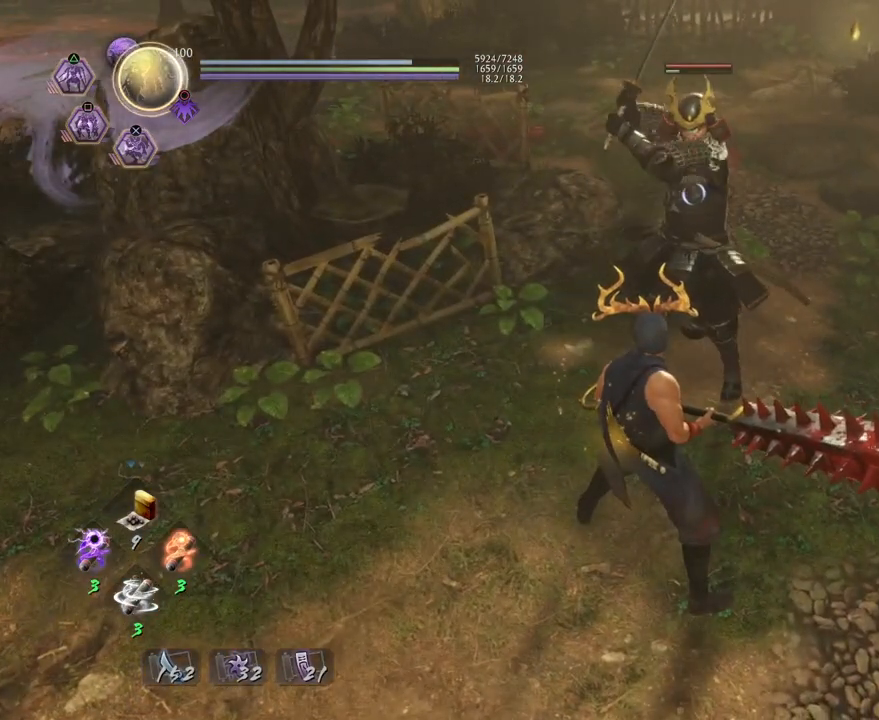
{"buttons": ["CIRCLE", "R2"], "left_stick": "center", "right_stick": "center", "events": [[350, "CIRCLE", "down"]]}
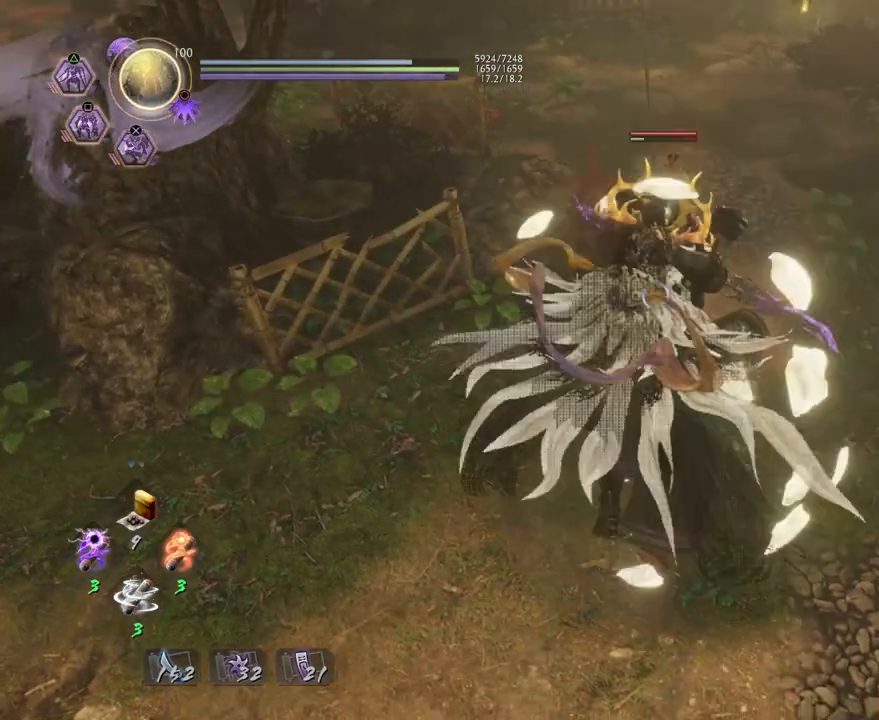
{"buttons": [], "left_stick": "down-left", "right_stick": "center", "events": [[150, "CIRCLE", "up"], [233, "R2", "up"], [400, "left_stick", "down-left"]]}
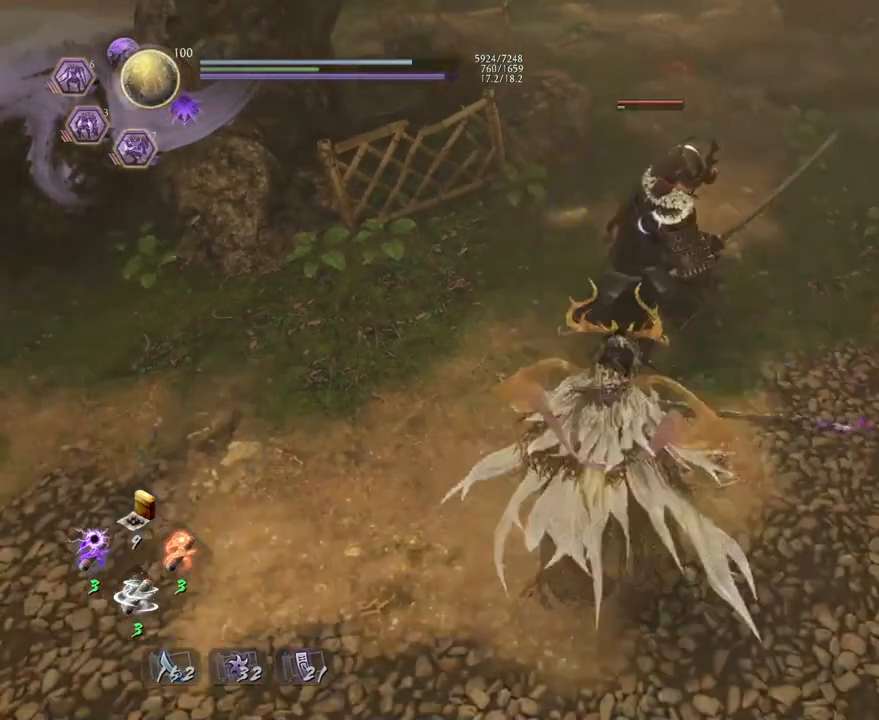
{"buttons": [], "left_stick": "up", "right_stick": "center", "events": [[450, "left_stick", "center"], [500, "left_stick", "up"]]}
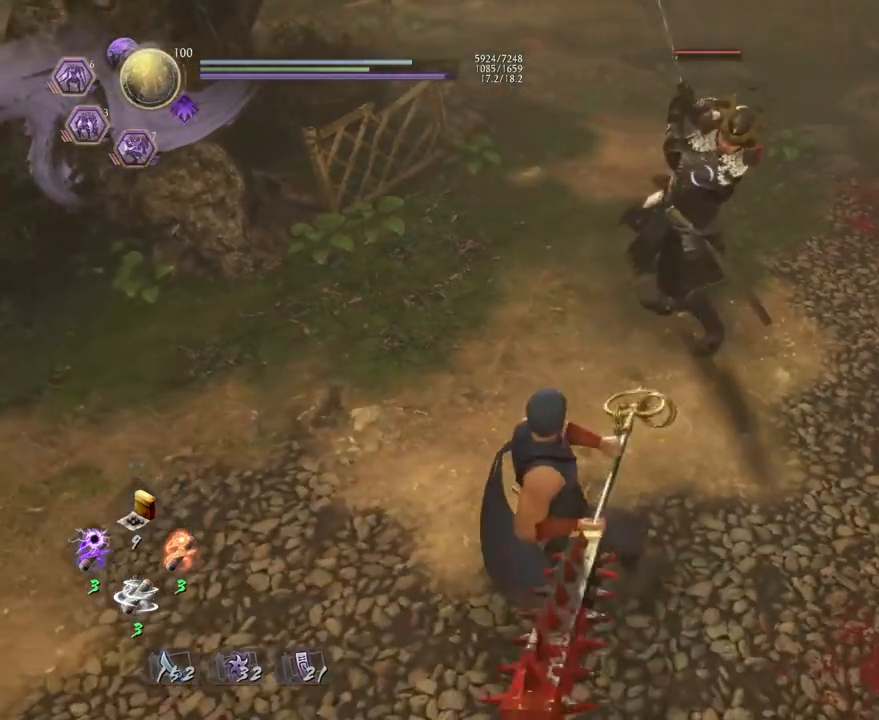
{"buttons": [], "left_stick": "center", "right_stick": "center", "events": [[17, "left_stick", "up-right"], [183, "left_stick", "center"]]}
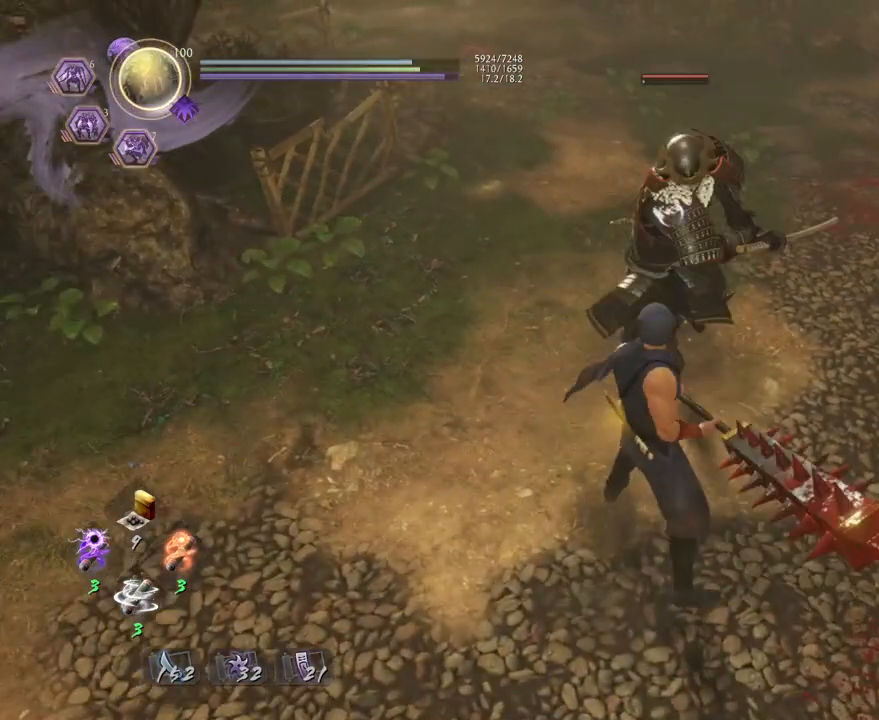
{"buttons": [], "left_stick": "center", "right_stick": "center", "events": [[100, "L1", "down"], [283, "L1", "up"]]}
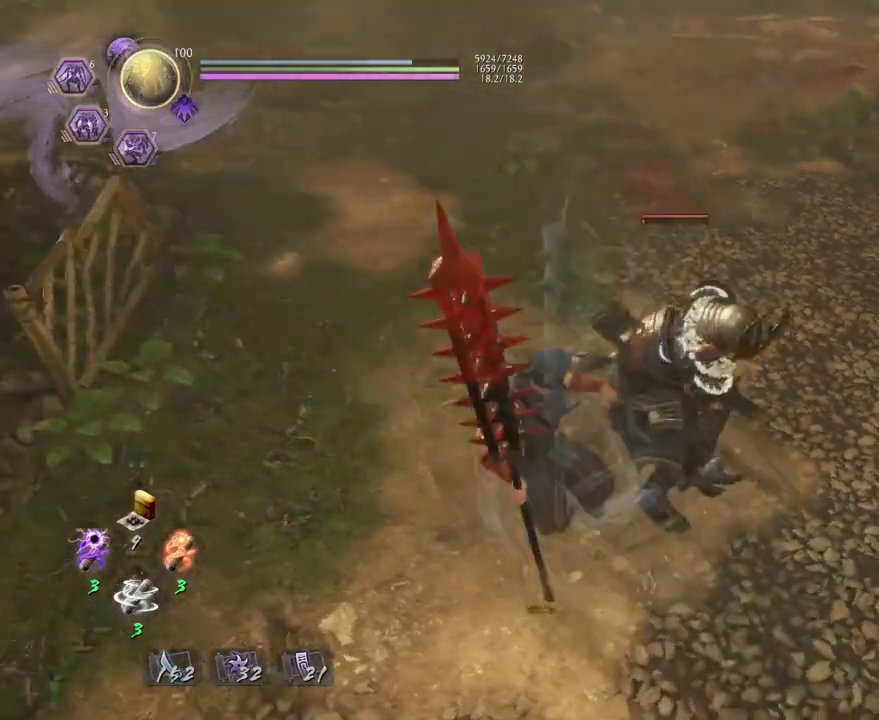
{"buttons": [], "left_stick": "center", "right_stick": "center", "events": []}
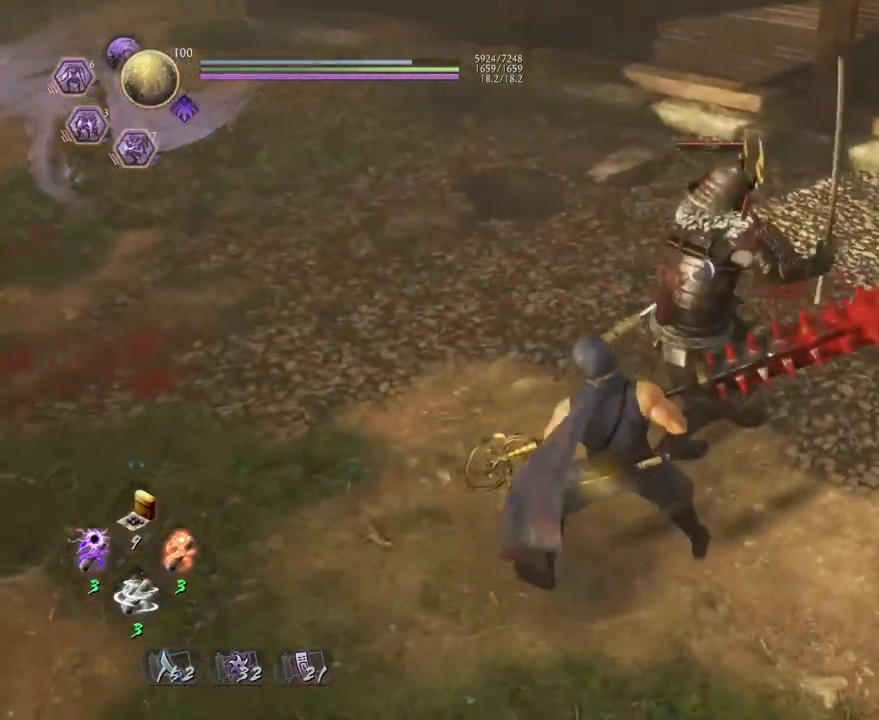
{"buttons": [], "left_stick": "center", "right_stick": "center", "events": []}
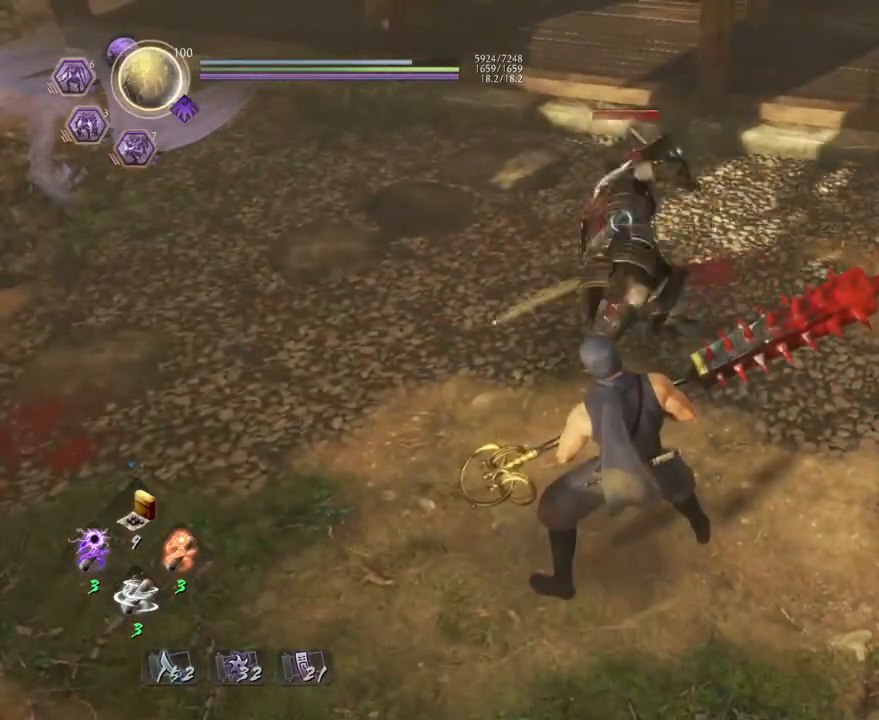
{"buttons": [], "left_stick": "center", "right_stick": "center", "events": [[83, "L1", "down"], [200, "L1", "up"]]}
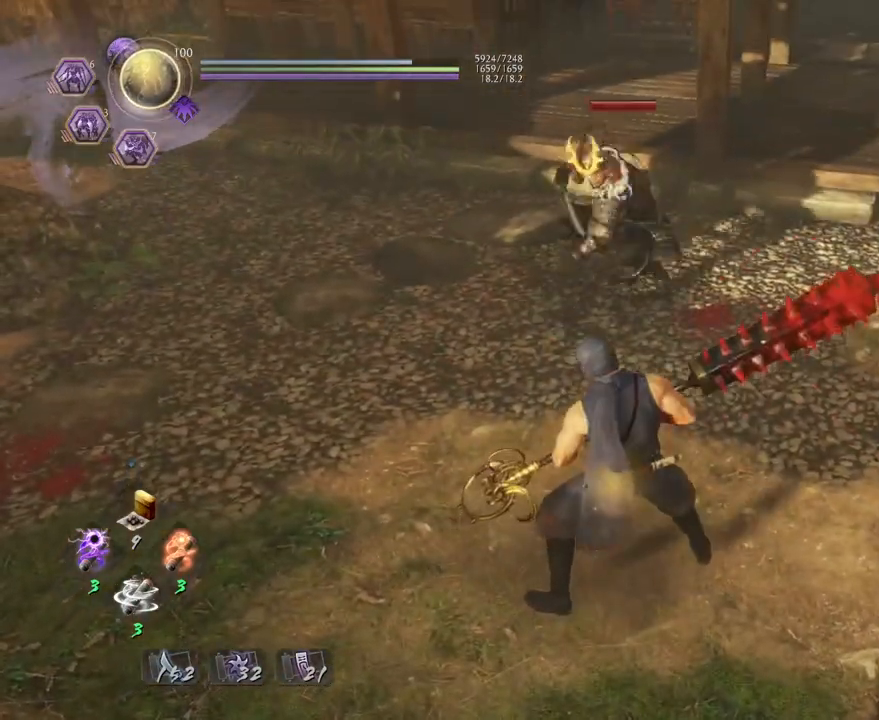
{"buttons": [], "left_stick": "center", "right_stick": "center", "events": [[33, "L1", "down"], [133, "L1", "up"], [217, "L1", "down"], [333, "L1", "up"]]}
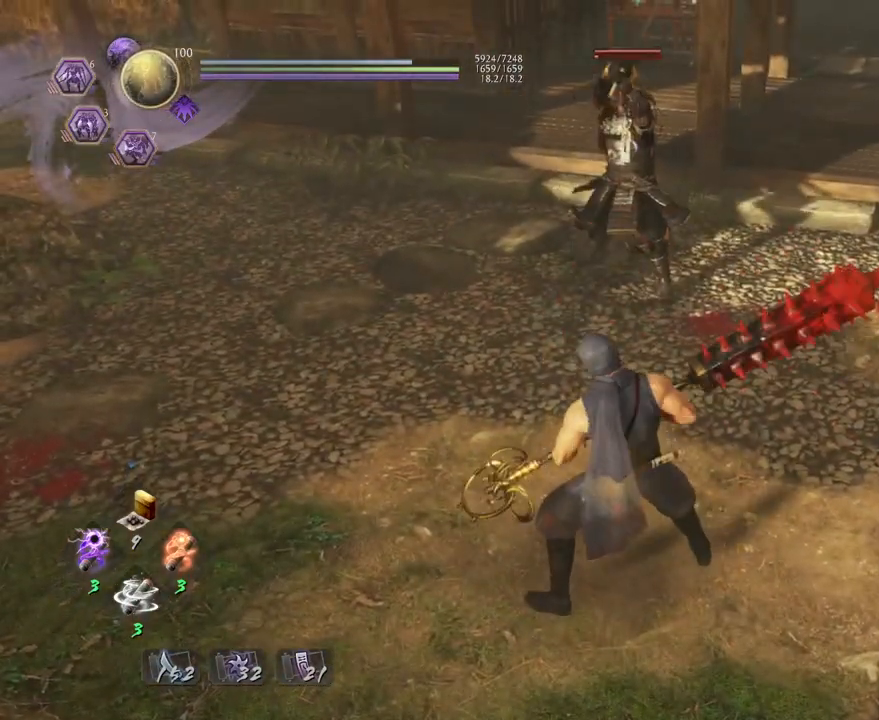
{"buttons": [], "left_stick": "up-right", "right_stick": "center", "events": [[350, "left_stick", "up-right"]]}
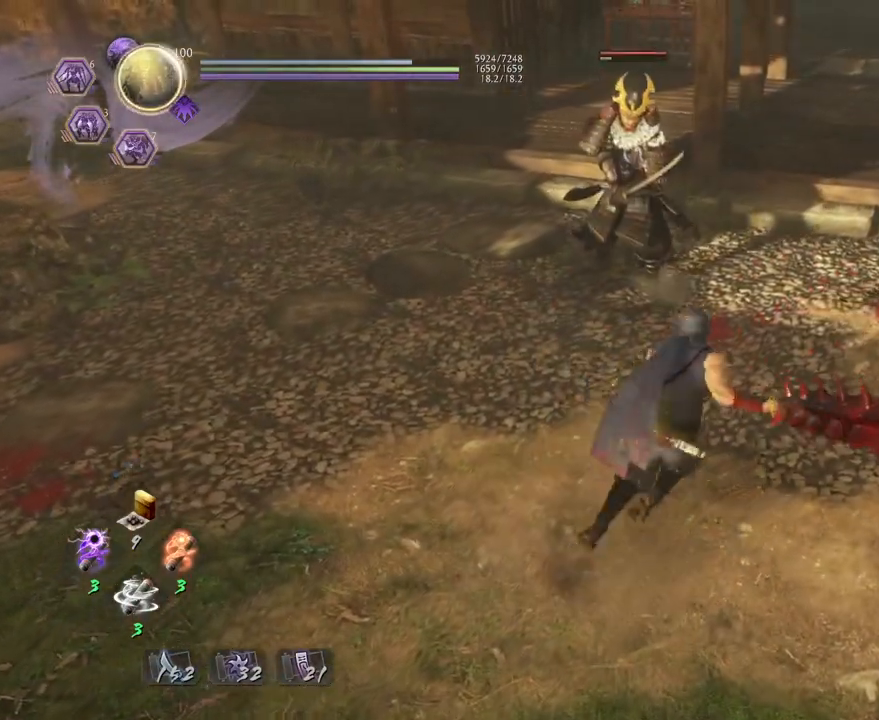
{"buttons": [], "left_stick": "center", "right_stick": "center", "events": [[250, "left_stick", "center"]]}
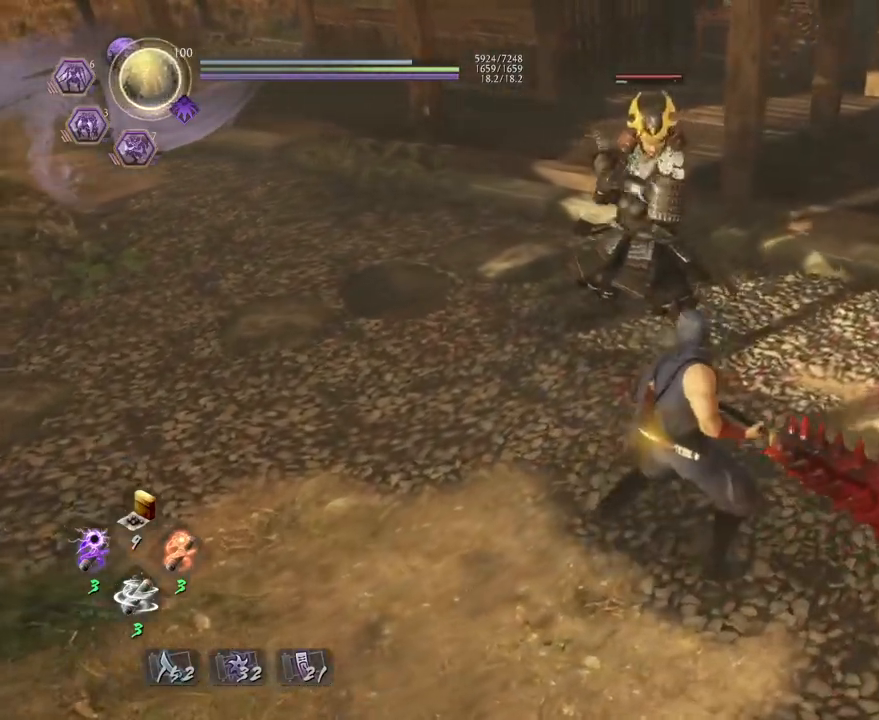
{"buttons": ["L1"], "left_stick": "center", "right_stick": "center", "events": [[433, "L1", "down"]]}
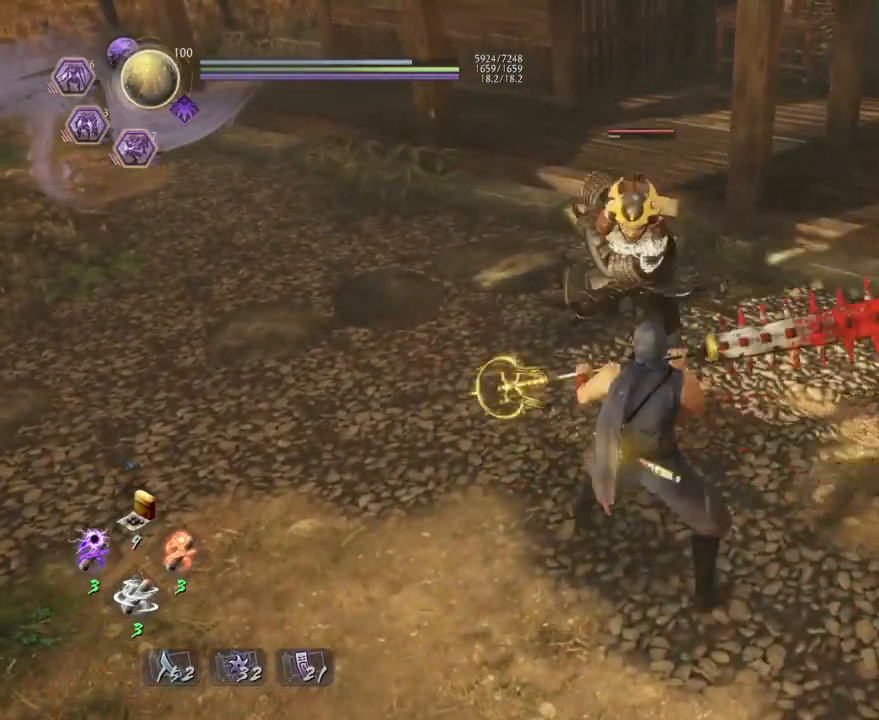
{"buttons": ["TRIANGLE"], "left_stick": "center", "right_stick": "center", "events": [[150, "L1", "up"], [233, "TRIANGLE", "down"]]}
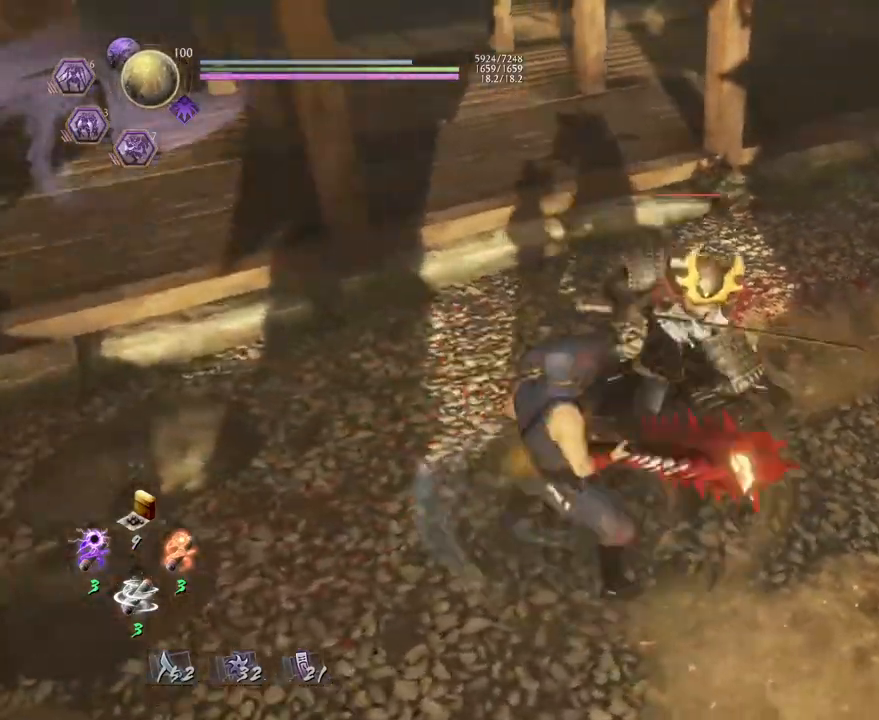
{"buttons": ["TRIANGLE"], "left_stick": "center", "right_stick": "center", "events": []}
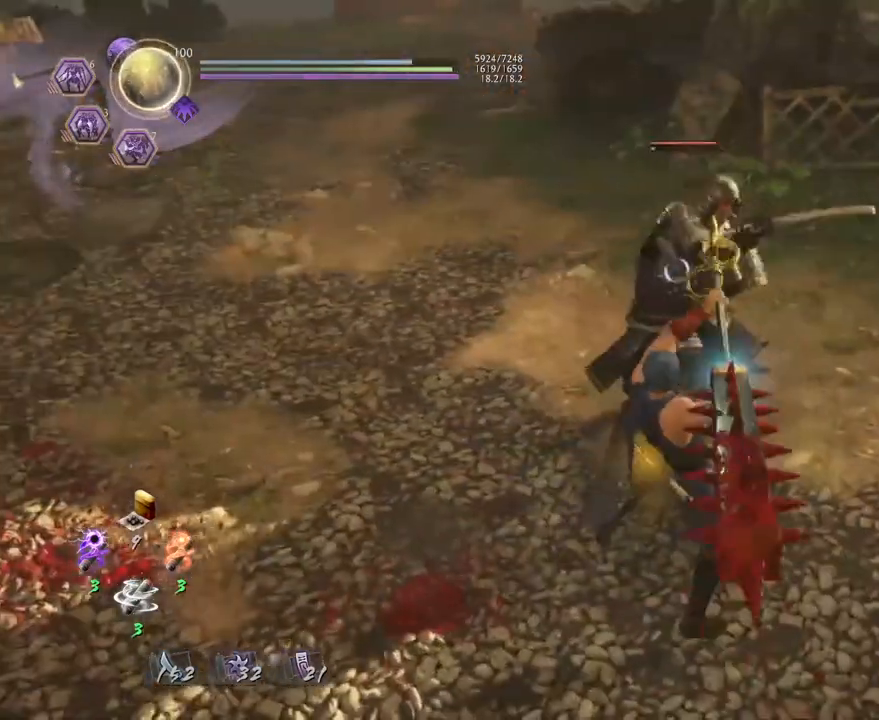
{"buttons": ["TRIANGLE"], "left_stick": "center", "right_stick": "center", "events": []}
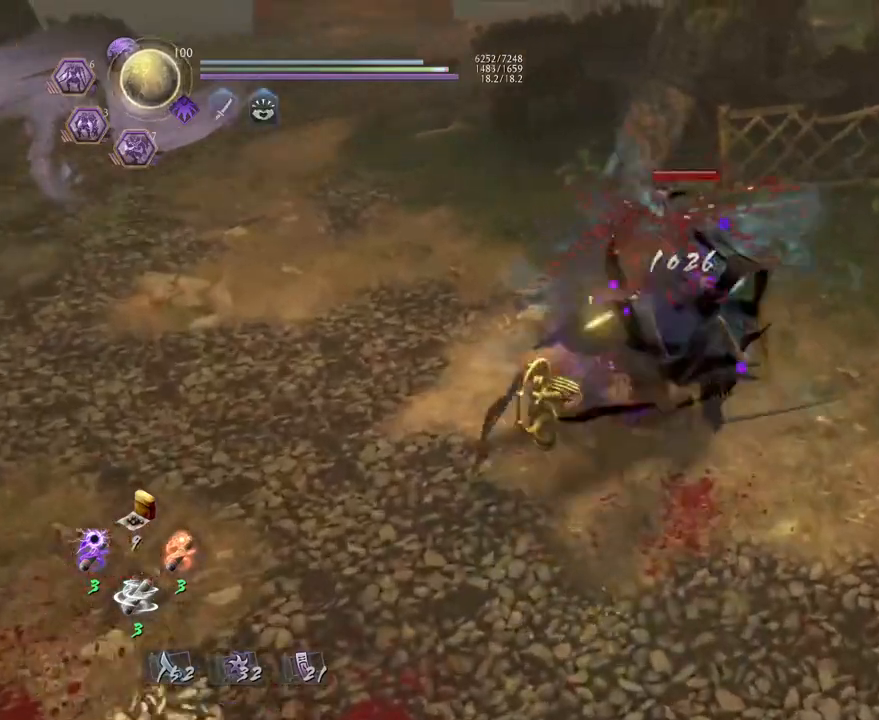
{"buttons": ["TRIANGLE"], "left_stick": "center", "right_stick": "center", "events": []}
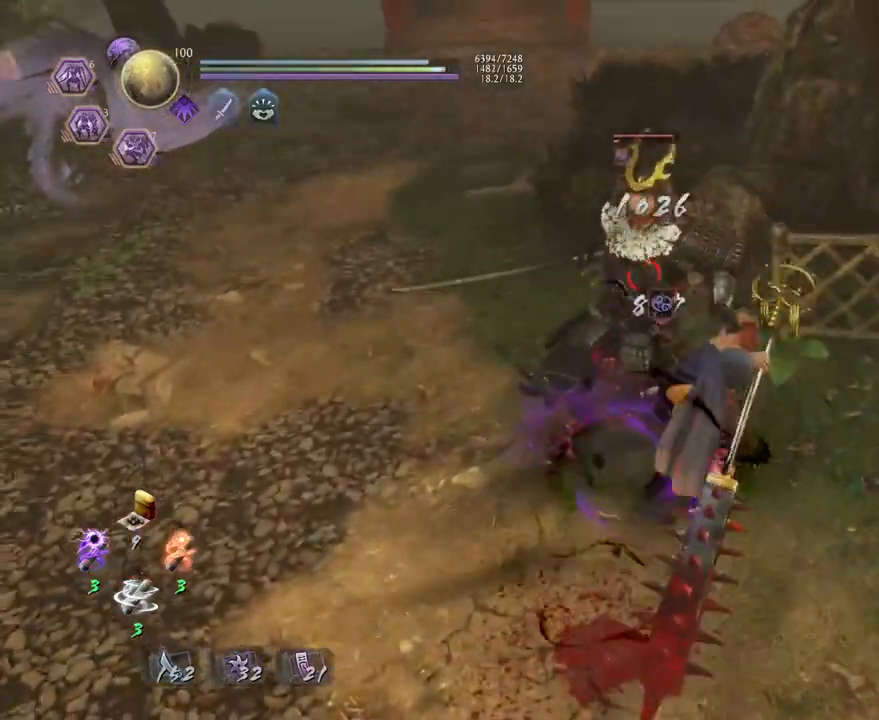
{"buttons": ["TRIANGLE"], "left_stick": "center", "right_stick": "center", "events": []}
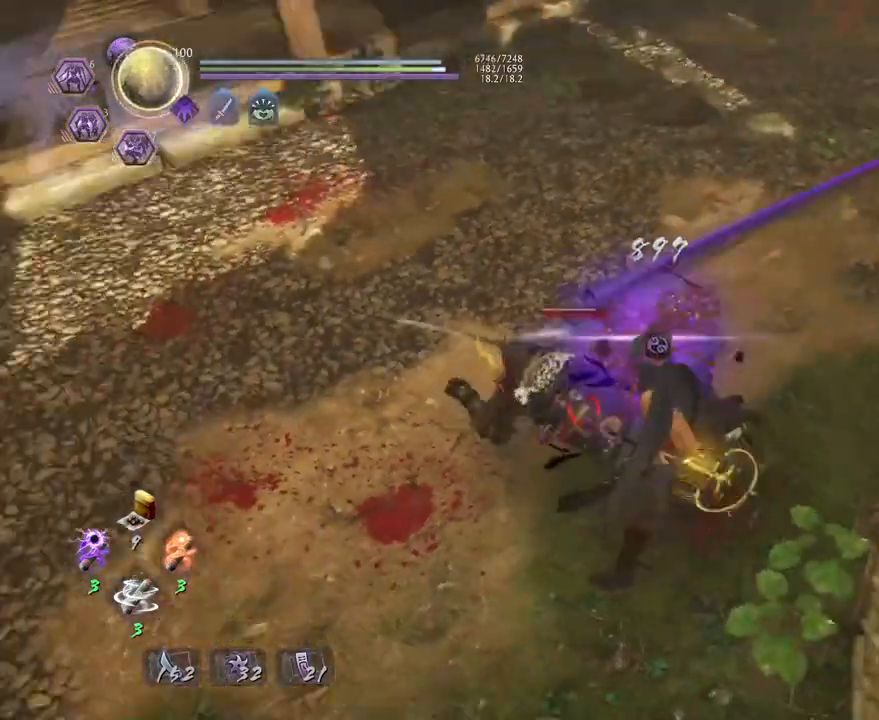
{"buttons": [], "left_stick": "center", "right_stick": "center", "events": [[250, "TRIANGLE", "up"]]}